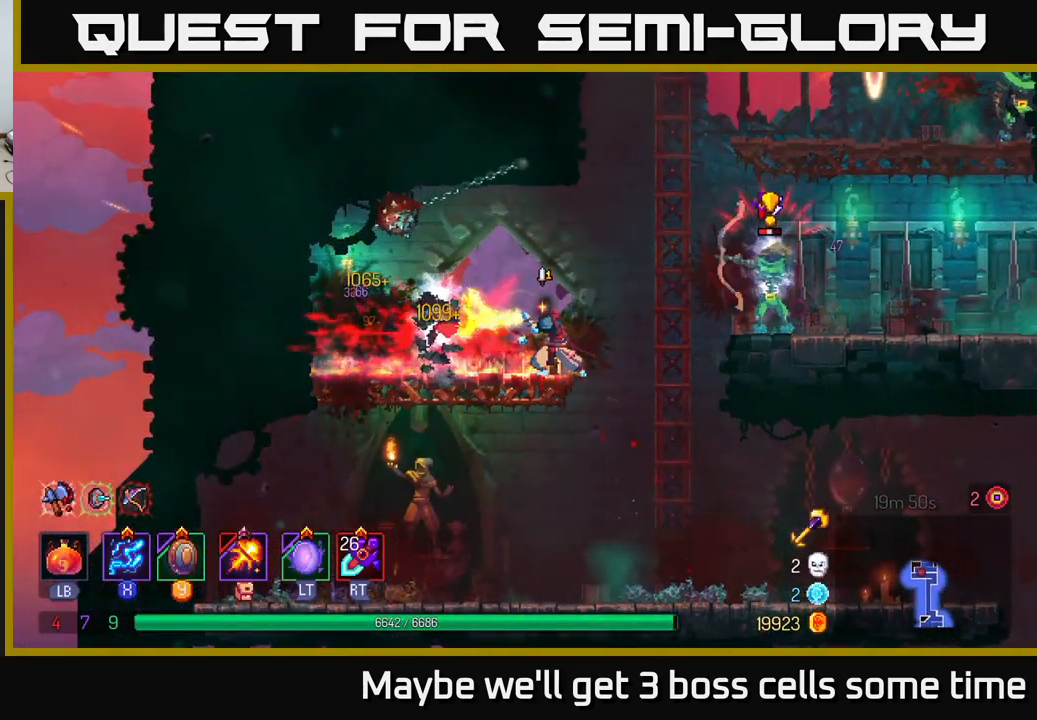
Gameplay with a controller (Xbox layout); each line is a JSON object with the inputs held at the frame after it. "events" lists button and stick changes between this image and that frame as [ms after this image, input, new state], when the widget could be followed in between. Not read: L3 R3.
{"buttons": ["X"], "left_stick": "right", "right_stick": "center", "events": [[67, "X", "up"], [117, "B", "down"], [217, "B", "up"], [434, "X", "down"], [434, "left_stick", "right"]]}
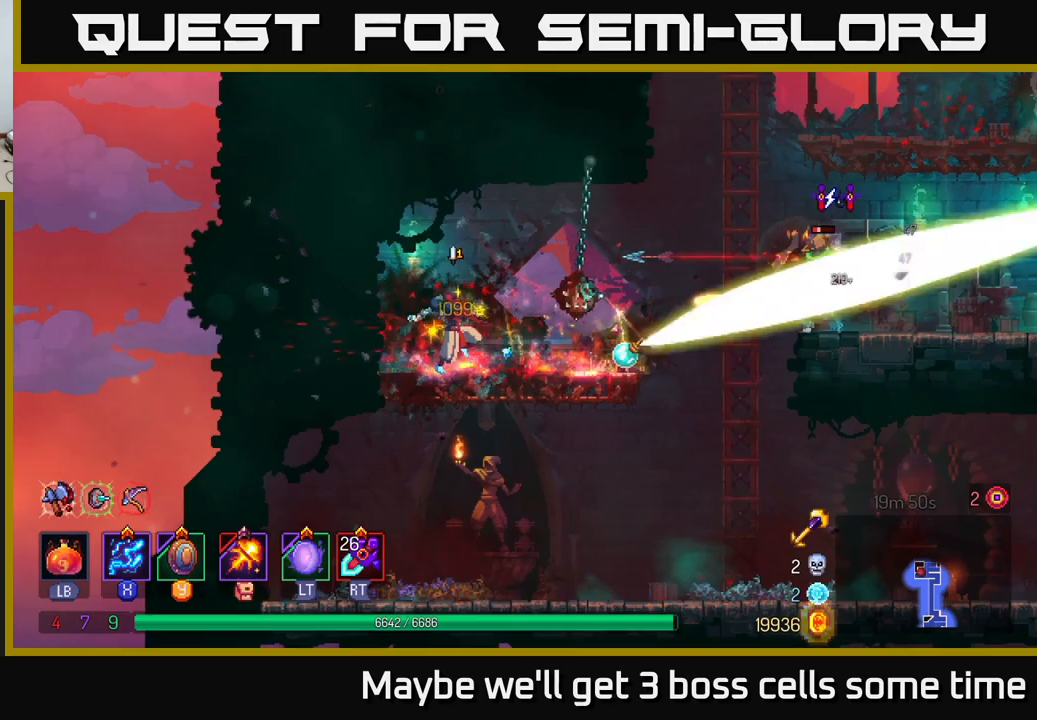
{"buttons": ["X"], "left_stick": "right", "right_stick": "center", "events": [[216, "left_stick", "center"], [333, "left_stick", "right"]]}
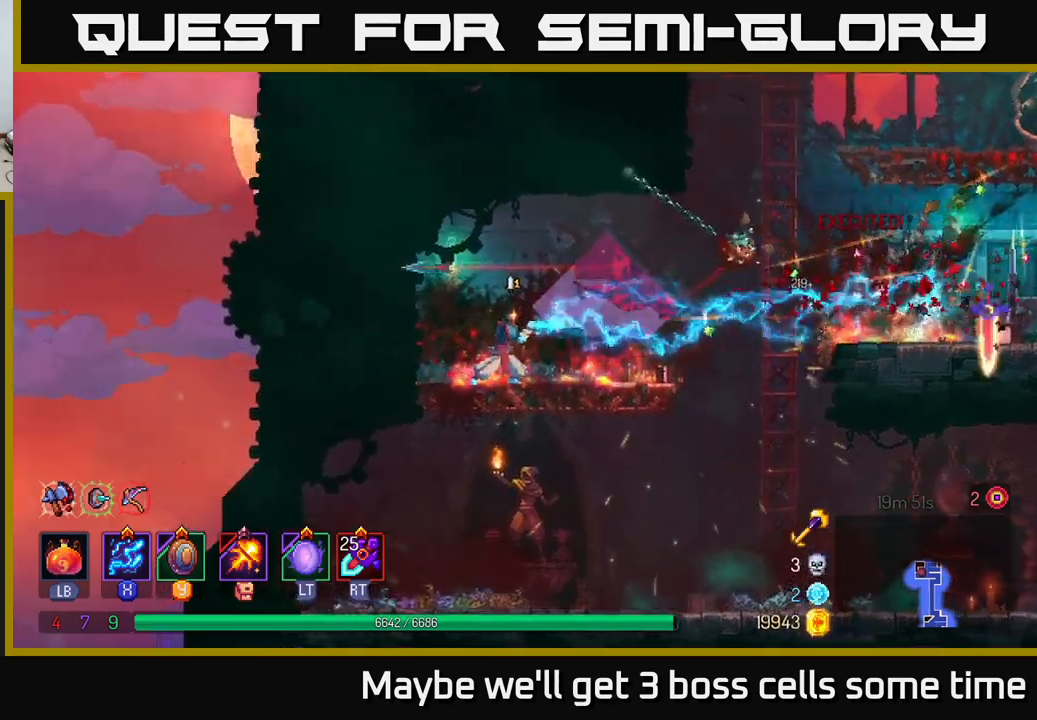
{"buttons": ["A"], "left_stick": "right", "right_stick": "center", "events": [[50, "X", "up"], [433, "A", "down"]]}
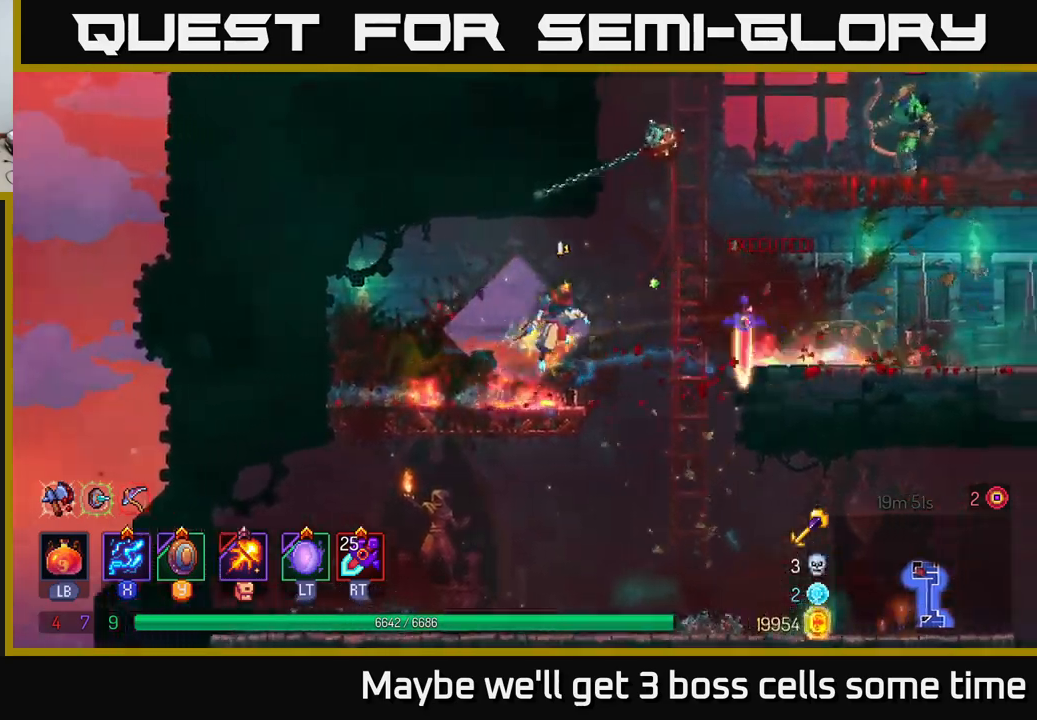
{"buttons": ["A"], "left_stick": "up-right", "right_stick": "center", "events": [[66, "A", "up"], [116, "A", "down"], [216, "left_stick", "up-right"], [250, "A", "up"], [416, "A", "down"]]}
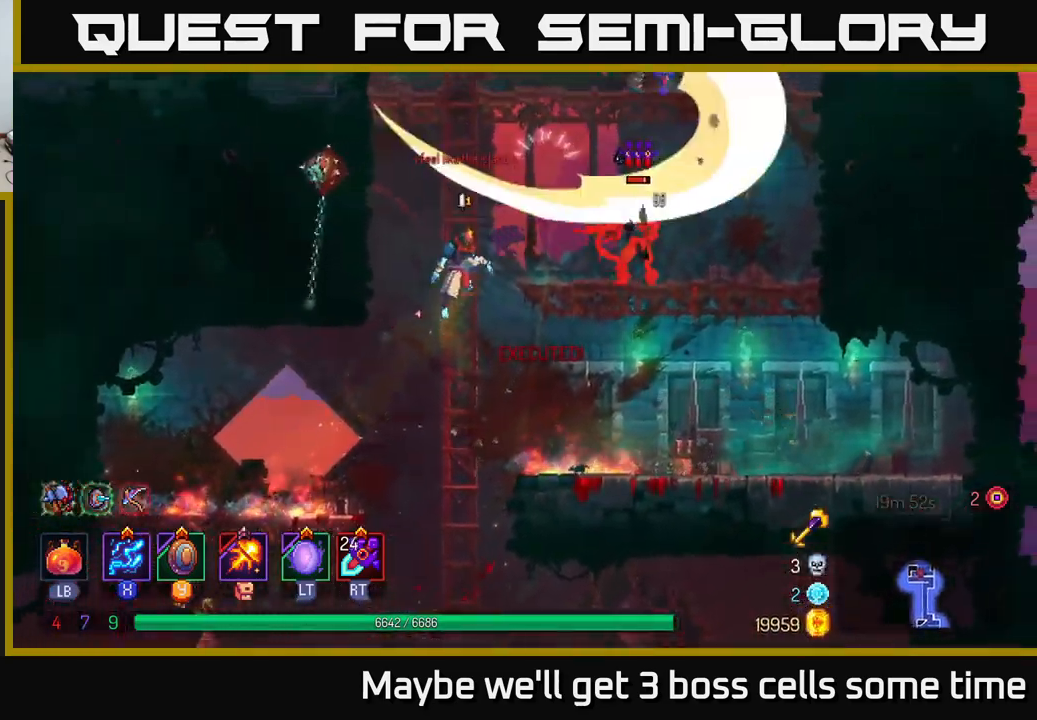
{"buttons": ["X"], "left_stick": "center", "right_stick": "center", "events": [[16, "A", "up"], [16, "left_stick", "right"], [50, "A", "down"], [66, "X", "down"], [116, "A", "up"], [366, "left_stick", "center"]]}
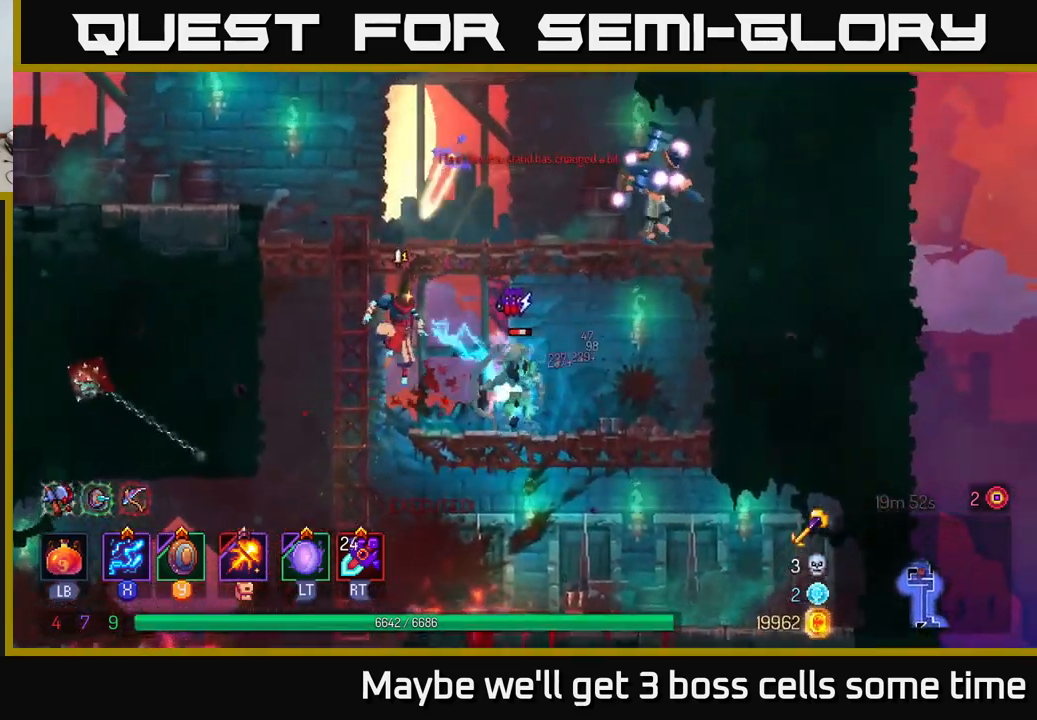
{"buttons": ["X"], "left_stick": "right", "right_stick": "center", "events": [[316, "left_stick", "right"]]}
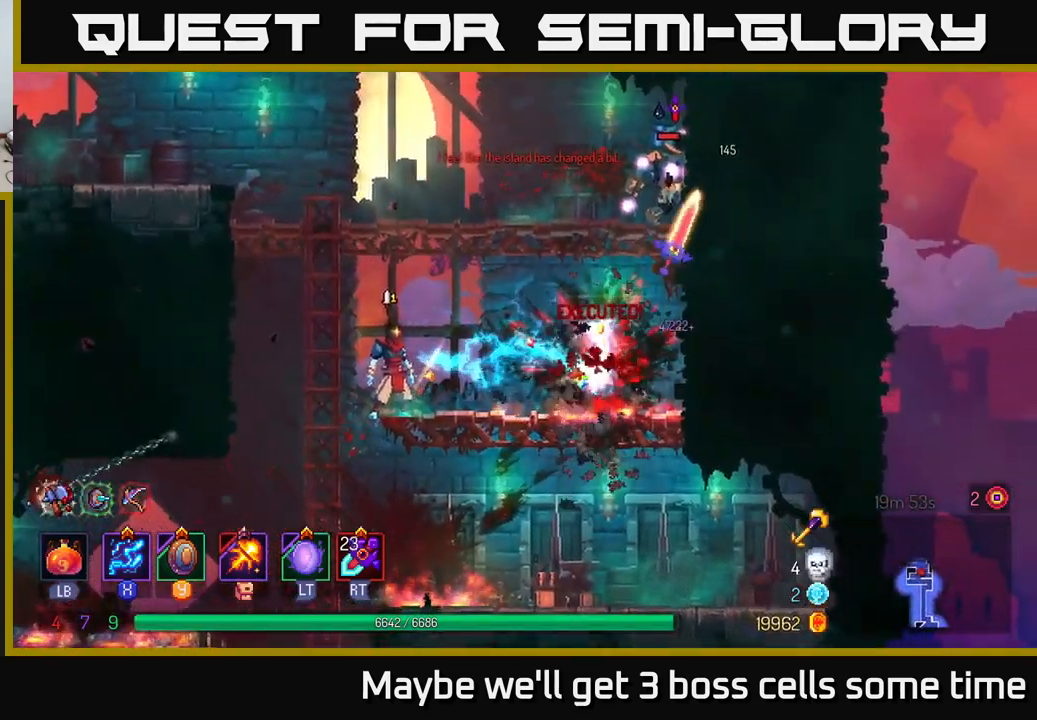
{"buttons": ["A"], "left_stick": "right", "right_stick": "center", "events": [[150, "left_stick", "center"], [233, "X", "up"], [266, "A", "down"], [366, "A", "up"], [433, "A", "down"], [450, "left_stick", "right"]]}
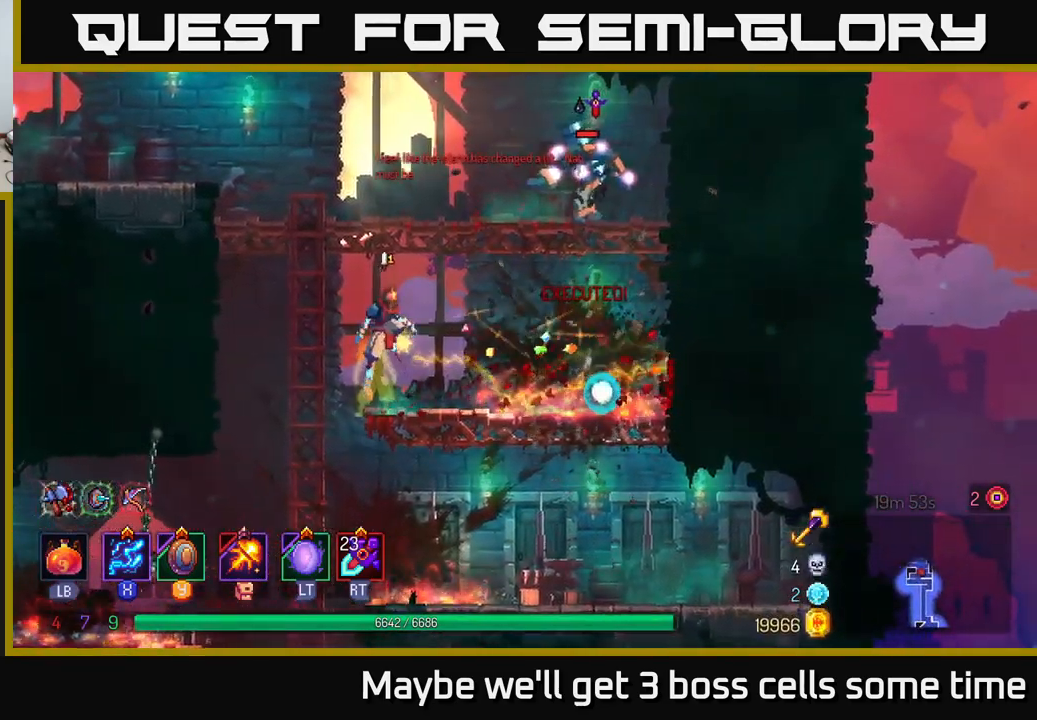
{"buttons": [], "left_stick": "center", "right_stick": "center", "events": [[33, "X", "down"], [83, "A", "up"], [166, "left_stick", "center"], [483, "X", "up"]]}
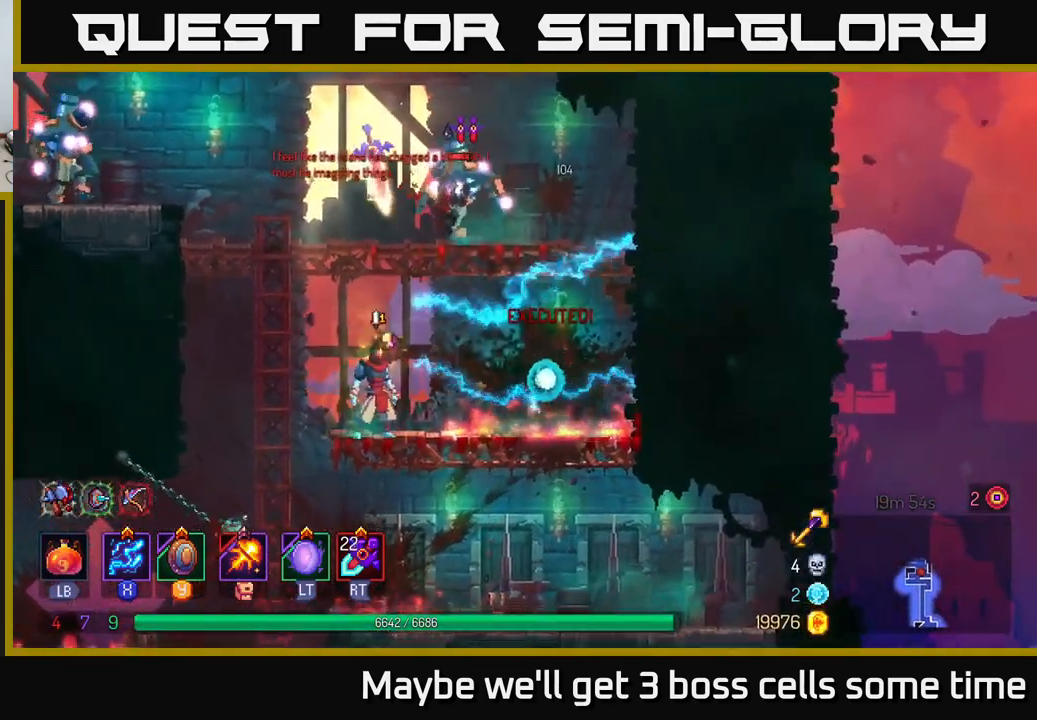
{"buttons": ["R2"], "left_stick": "left", "right_stick": "center", "events": [[50, "left_stick", "right"], [100, "A", "down"], [183, "A", "up"], [250, "A", "down"], [383, "left_stick", "left"], [400, "A", "up"], [433, "R2", "down"]]}
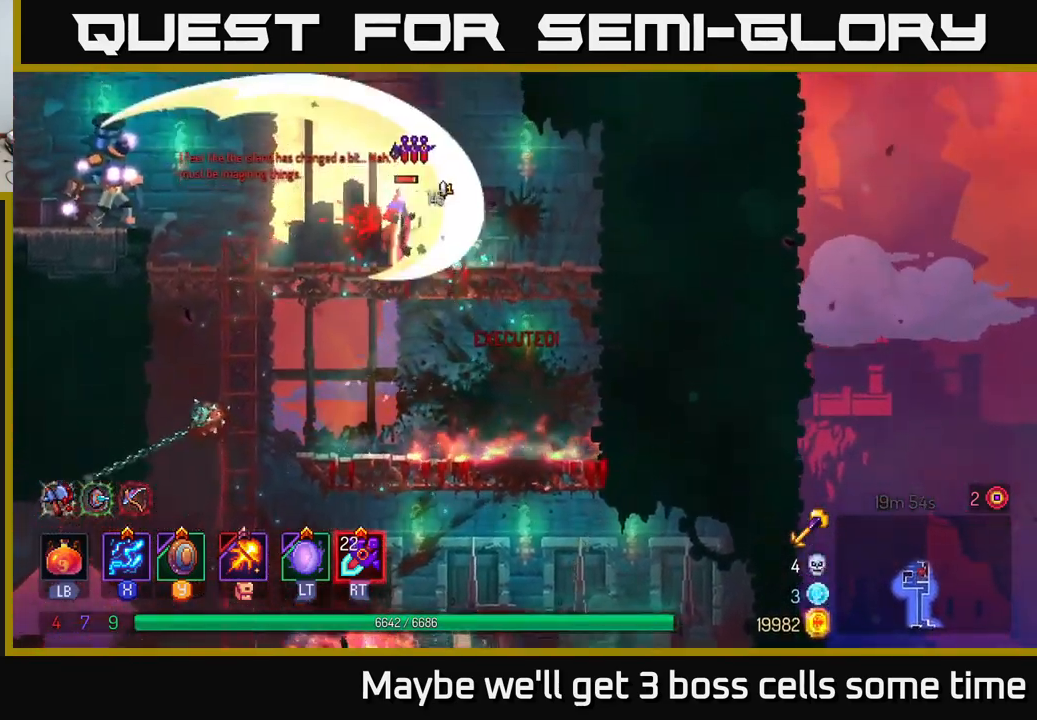
{"buttons": [], "left_stick": "center", "right_stick": "center", "events": [[50, "R2", "up"], [83, "left_stick", "center"], [250, "Y", "down"], [250, "left_stick", "left"], [333, "Y", "up"], [366, "left_stick", "center"], [416, "Y", "down"], [466, "Y", "up"]]}
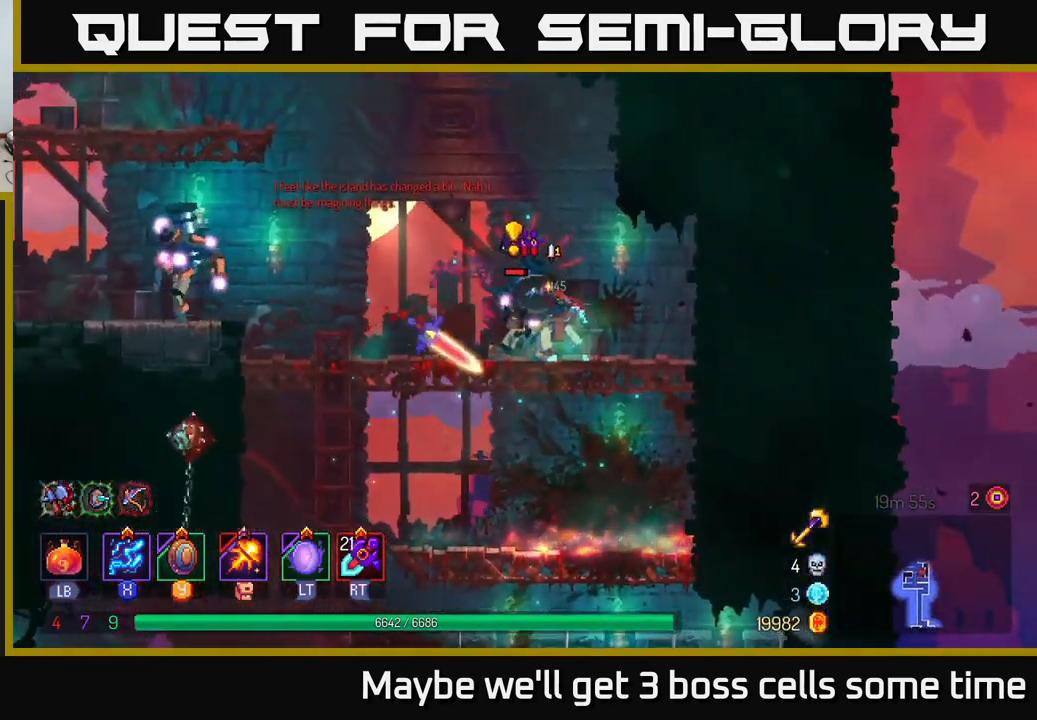
{"buttons": [], "left_stick": "left", "right_stick": "center", "events": [[66, "Y", "down"], [150, "Y", "up"], [233, "Y", "down"], [250, "left_stick", "left"], [266, "Y", "up"], [350, "B", "down"], [466, "B", "up"]]}
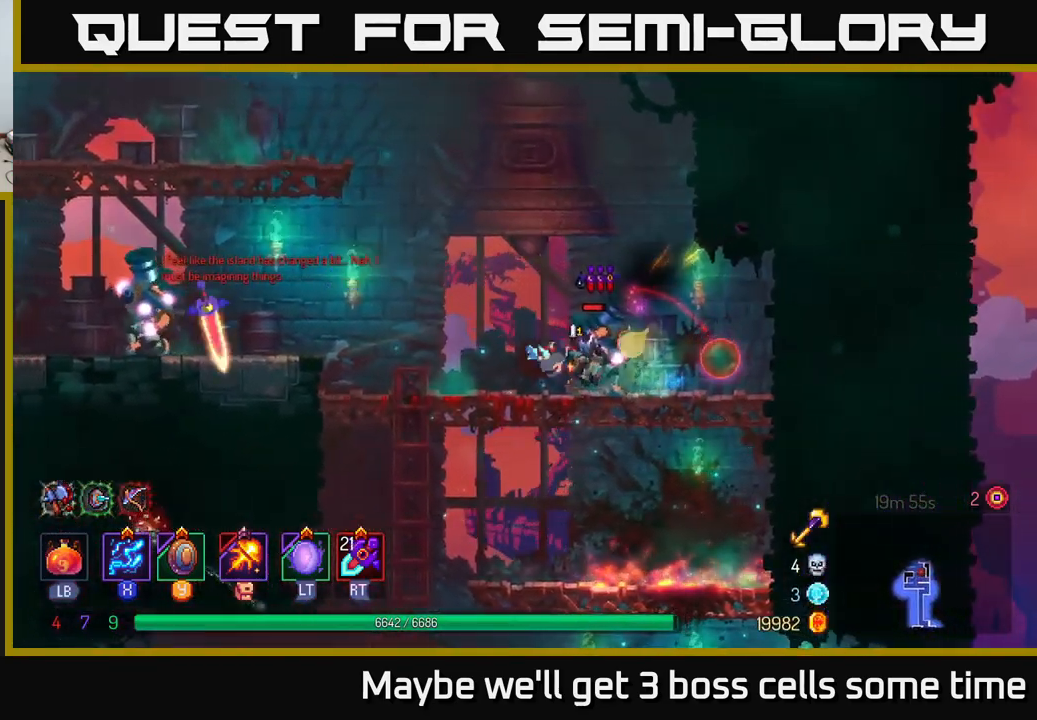
{"buttons": ["X"], "left_stick": "center", "right_stick": "center", "events": [[133, "left_stick", "right"], [217, "R2", "down"], [333, "R2", "up"], [367, "left_stick", "center"], [500, "X", "down"]]}
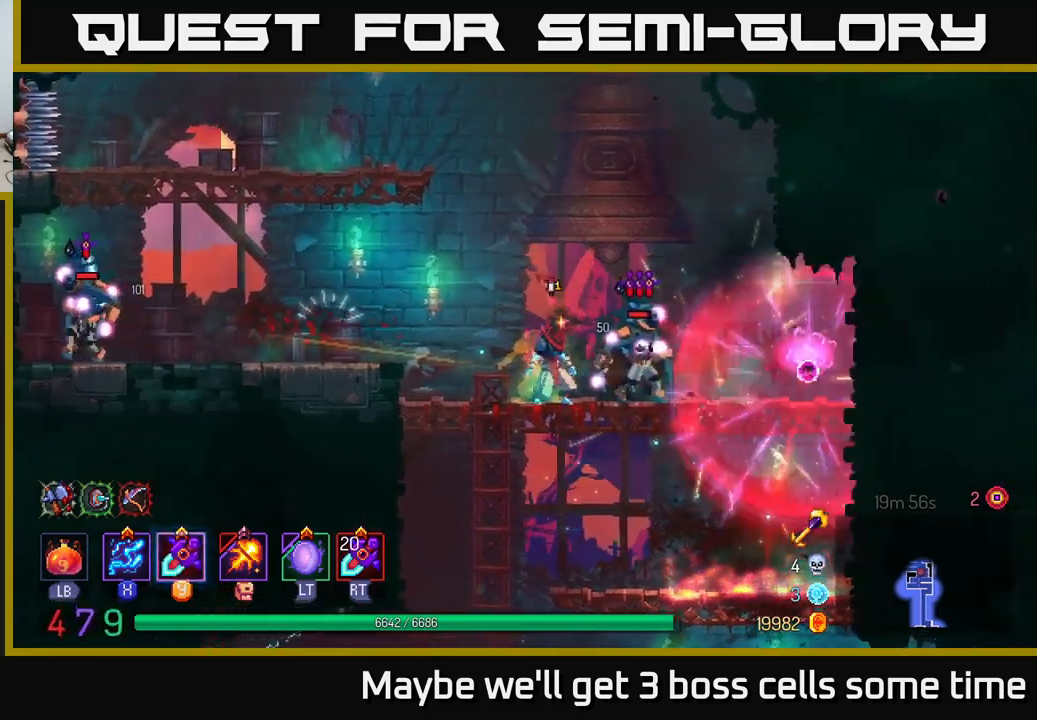
{"buttons": [], "left_stick": "center", "right_stick": "center", "events": [[83, "X", "up"], [333, "Y", "down"], [417, "Y", "up"]]}
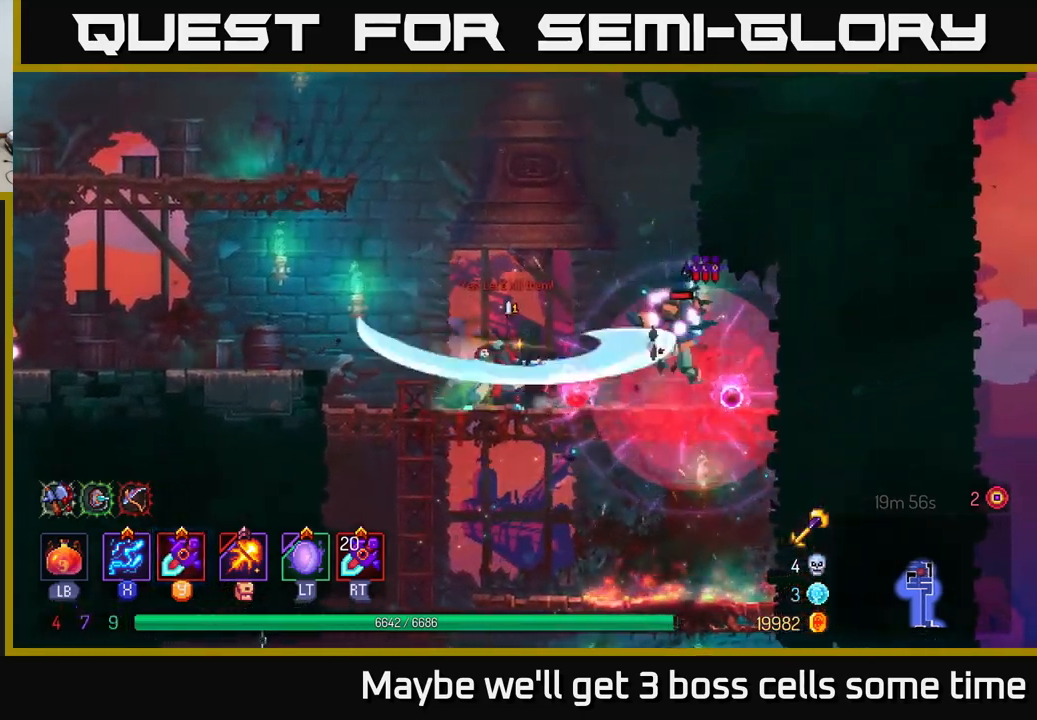
{"buttons": [], "left_stick": "left", "right_stick": "center", "events": [[133, "left_stick", "left"], [250, "B", "down"], [333, "B", "up"]]}
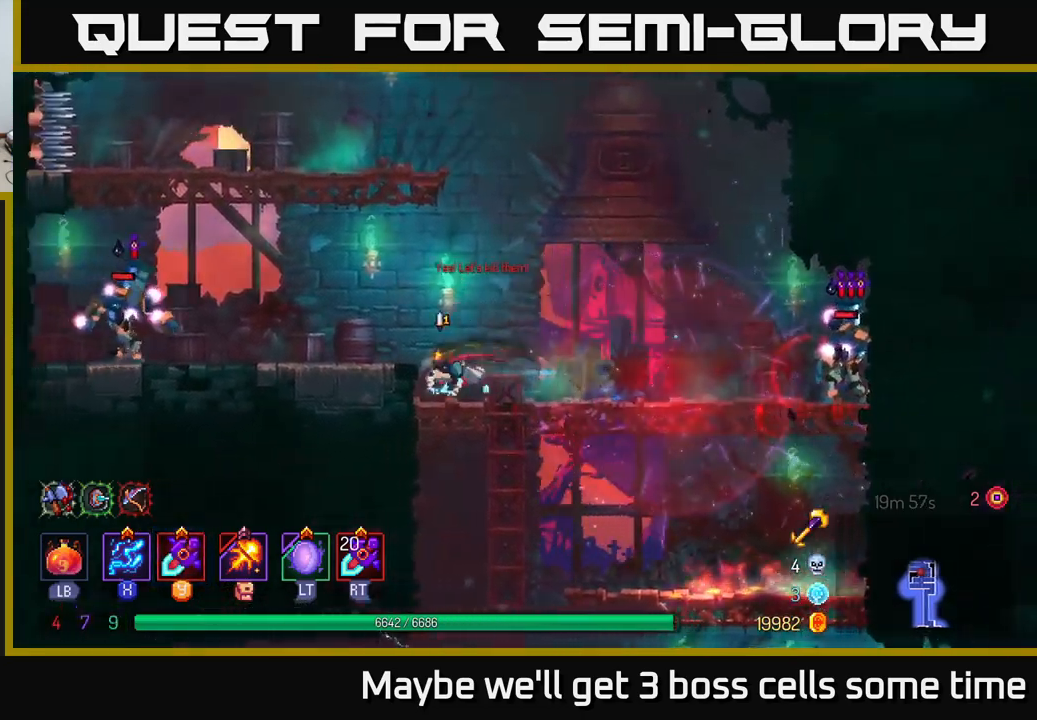
{"buttons": [], "left_stick": "right", "right_stick": "center", "events": [[33, "left_stick", "right"]]}
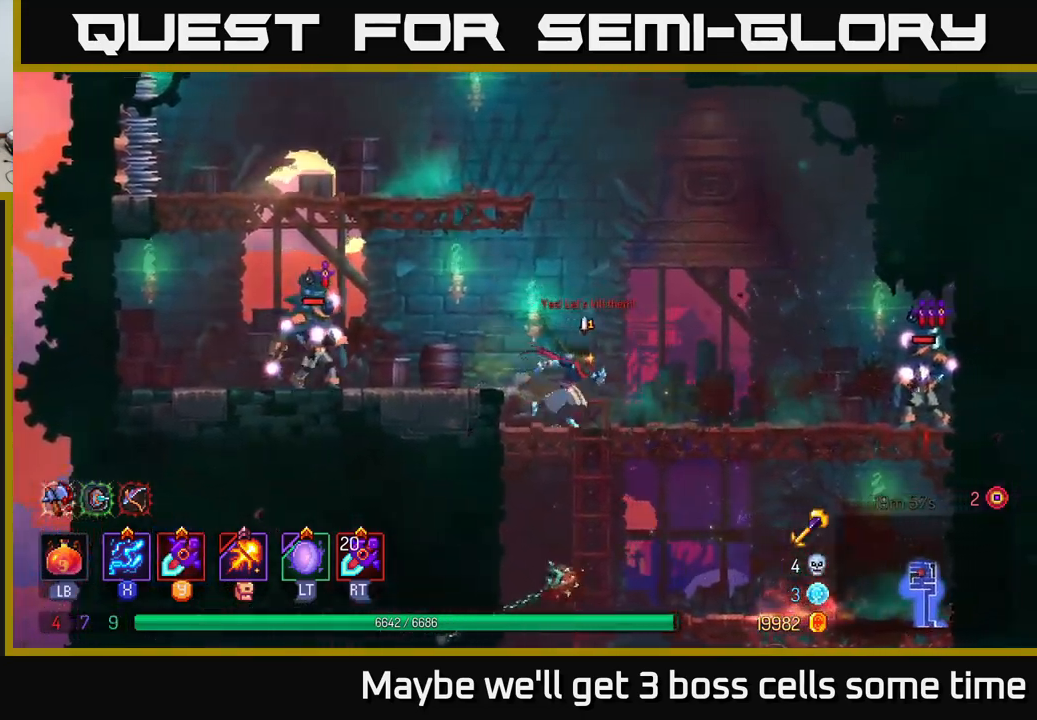
{"buttons": [], "left_stick": "right", "right_stick": "center", "events": []}
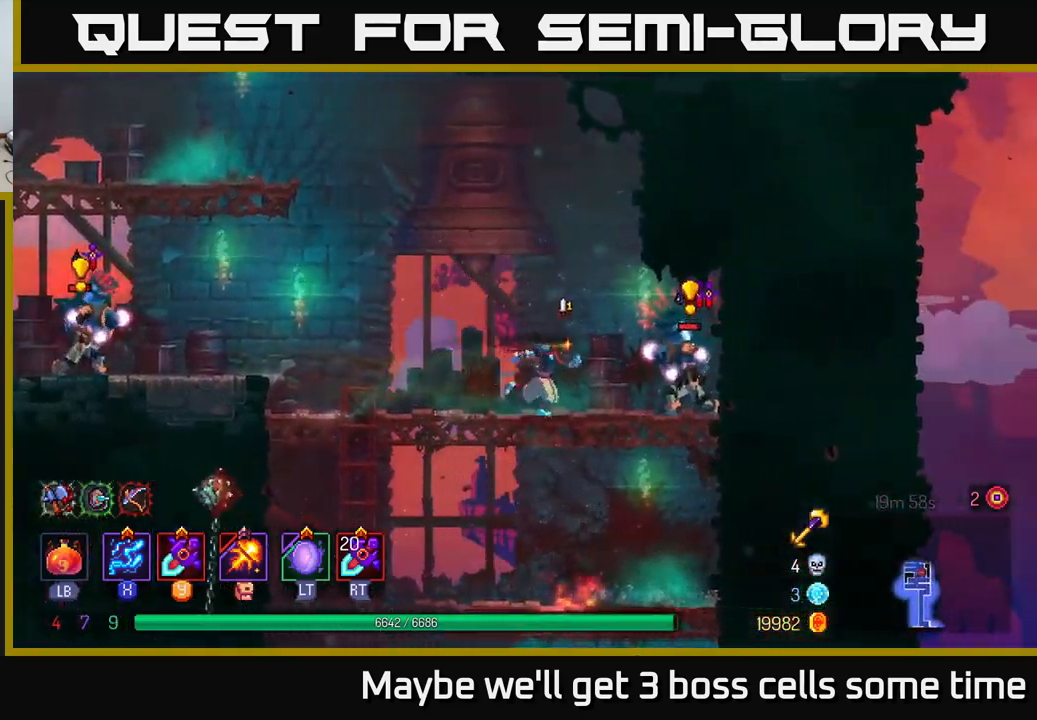
{"buttons": [], "left_stick": "right", "right_stick": "center", "events": [[17, "Y", "down"], [83, "Y", "up"], [350, "Y", "down"], [433, "Y", "up"]]}
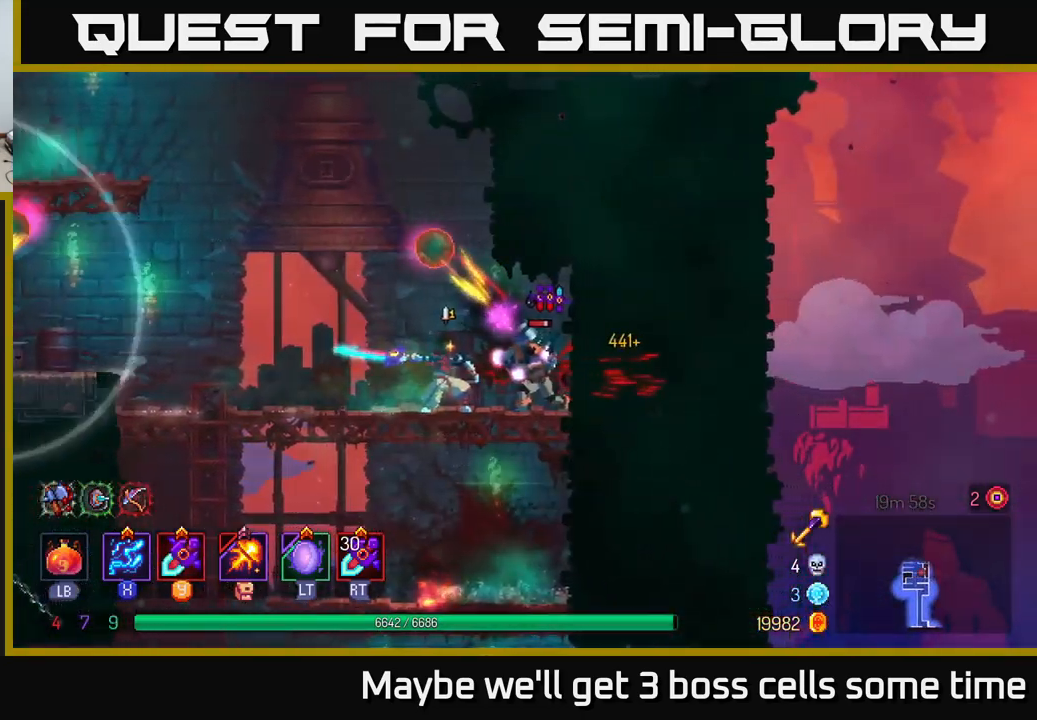
{"buttons": ["Y"], "left_stick": "left", "right_stick": "center", "events": [[117, "B", "down"], [267, "B", "up"], [450, "Y", "down"], [450, "left_stick", "left"]]}
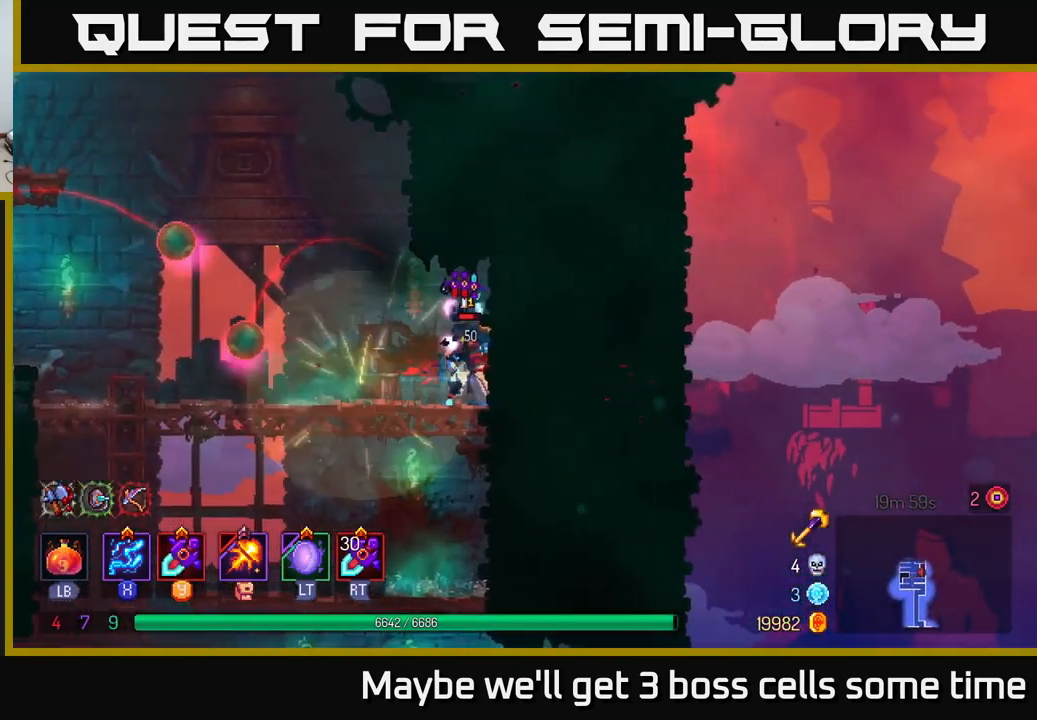
{"buttons": [], "left_stick": "right", "right_stick": "center", "events": [[17, "Y", "up"], [133, "left_stick", "center"], [350, "left_stick", "right"]]}
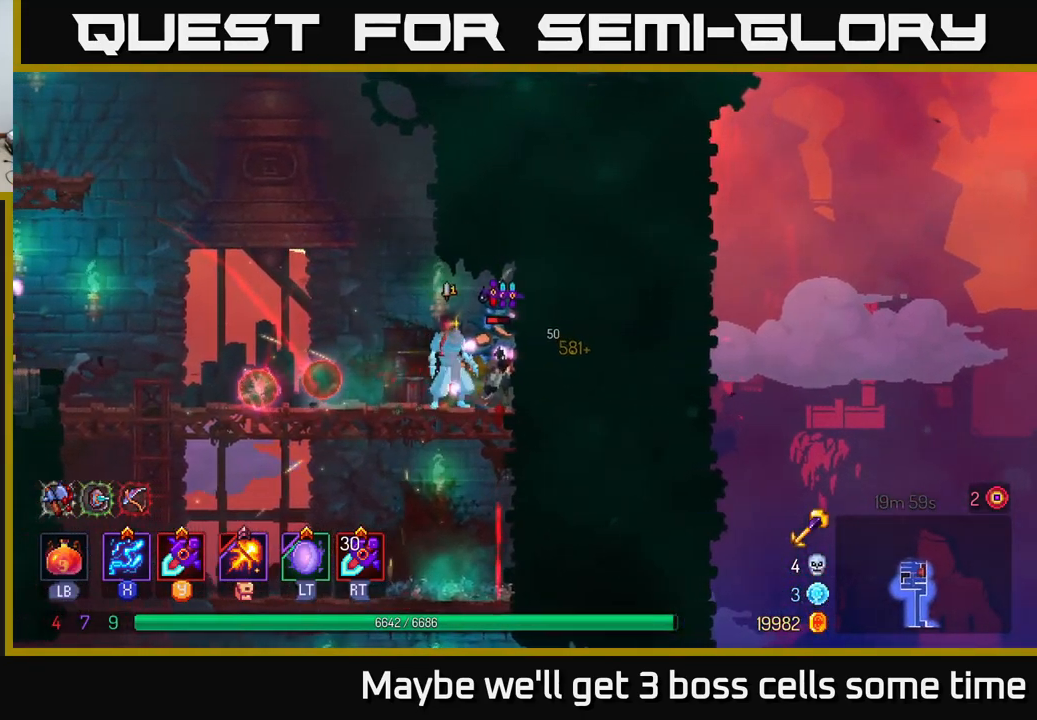
{"buttons": [], "left_stick": "center", "right_stick": "center", "events": [[133, "A", "down"], [133, "left_stick", "down"], [200, "A", "up"], [250, "A", "down"], [317, "A", "up"], [417, "left_stick", "center"]]}
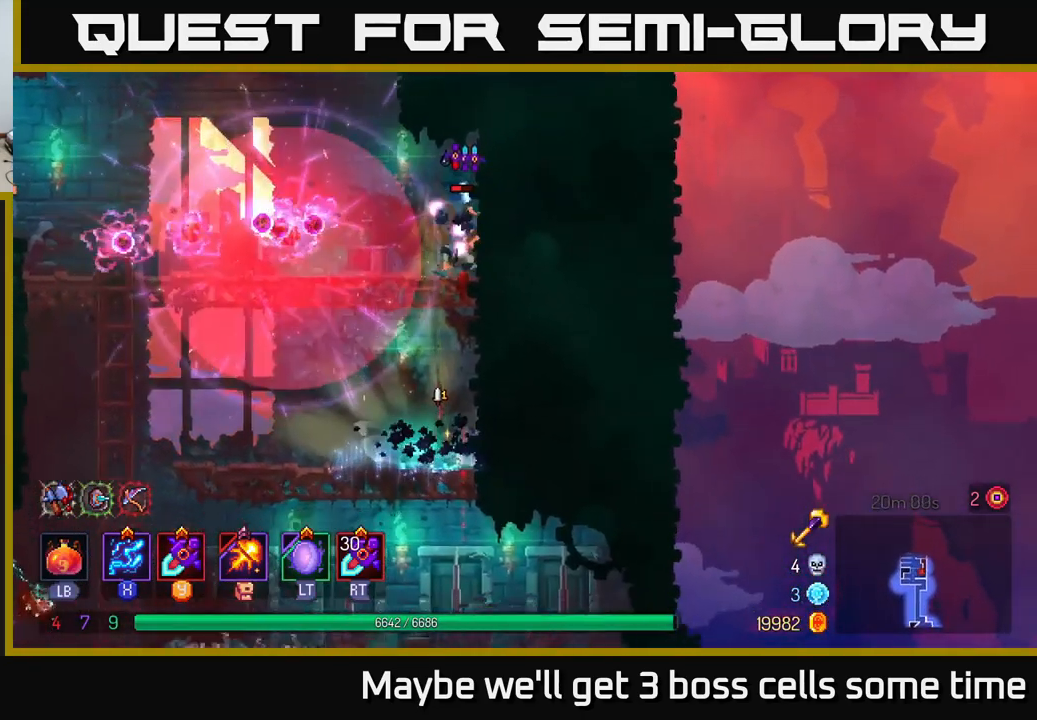
{"buttons": ["R2"], "left_stick": "center", "right_stick": "center", "events": [[483, "R2", "down"]]}
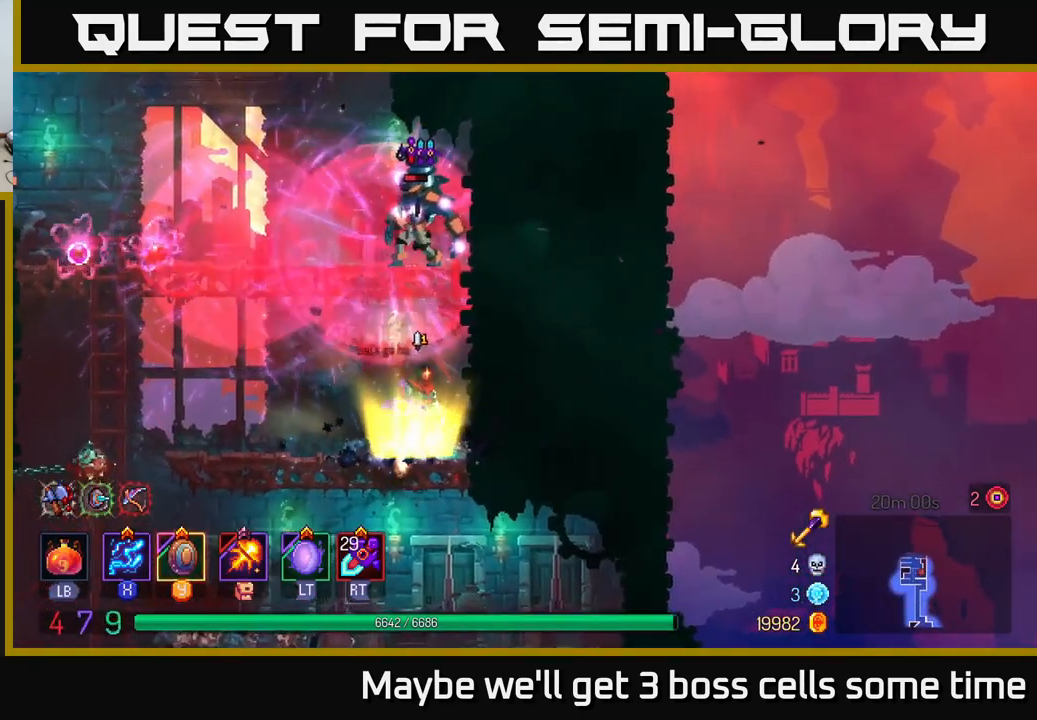
{"buttons": ["X"], "left_stick": "left", "right_stick": "center", "events": [[33, "R2", "up"], [117, "A", "down"], [234, "A", "up"], [300, "A", "down"], [350, "X", "down"], [384, "A", "up"], [400, "left_stick", "left"]]}
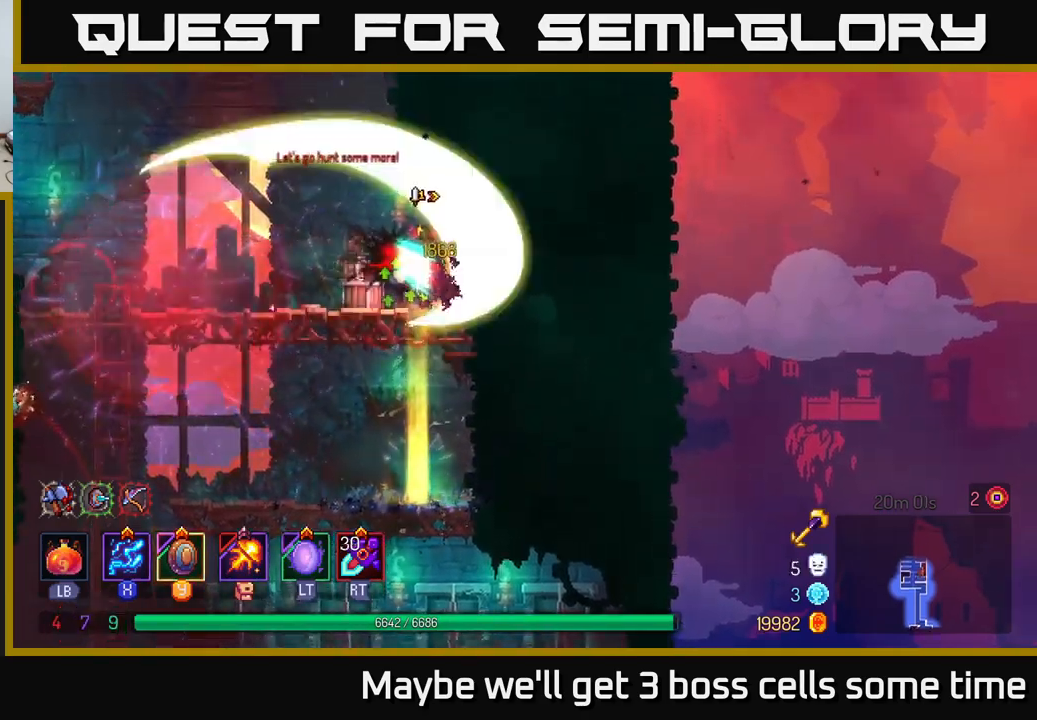
{"buttons": [], "left_stick": "left", "right_stick": "center", "events": [[50, "left_stick", "center"], [150, "left_stick", "right"], [384, "left_stick", "left"], [400, "X", "up"]]}
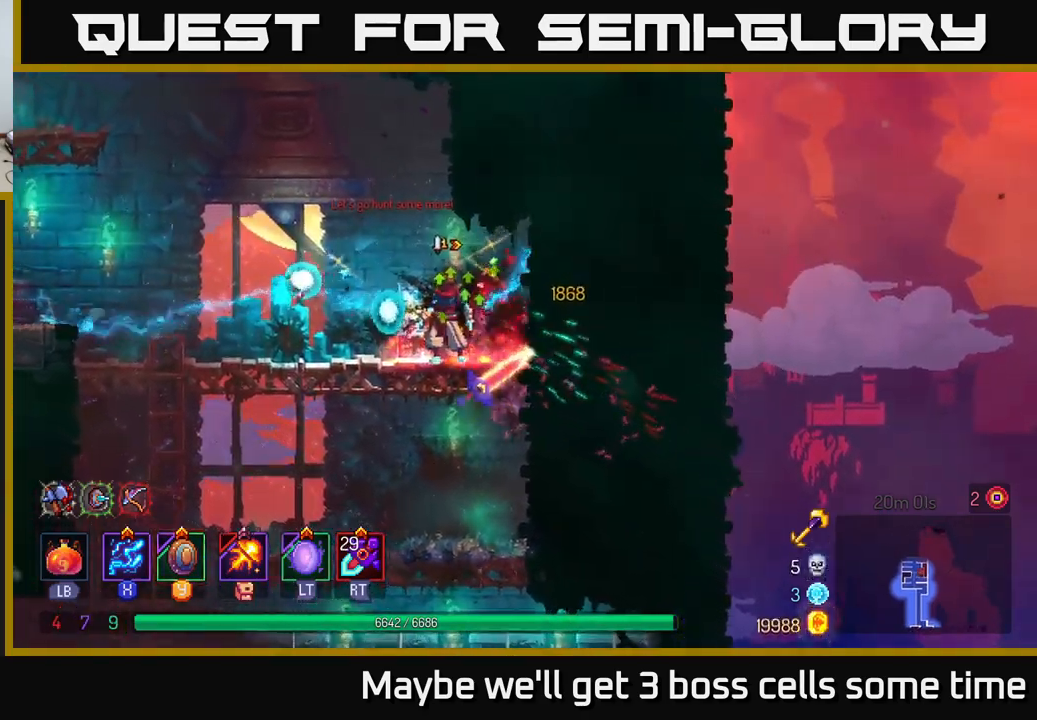
{"buttons": ["X"], "left_stick": "left", "right_stick": "center", "events": [[50, "B", "down"], [150, "B", "up"], [434, "X", "down"]]}
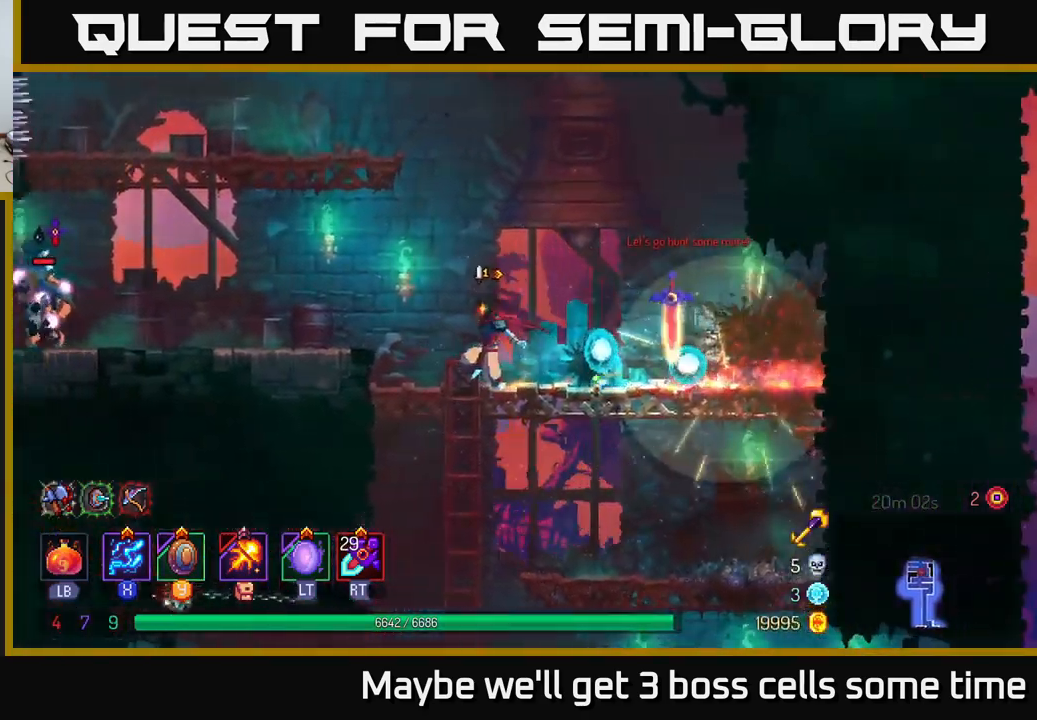
{"buttons": [], "left_stick": "left", "right_stick": "center", "events": [[200, "left_stick", "center"], [267, "X", "up"], [300, "left_stick", "left"], [367, "A", "down"], [484, "A", "up"]]}
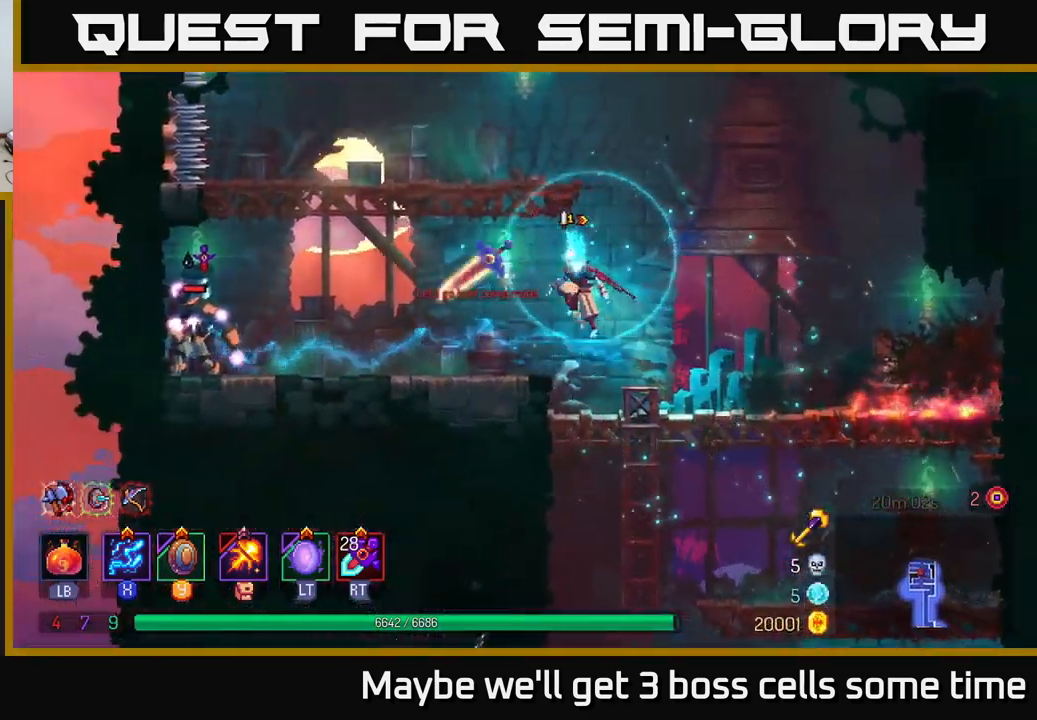
{"buttons": ["X"], "left_stick": "center", "right_stick": "center", "events": [[84, "X", "down"], [500, "left_stick", "center"]]}
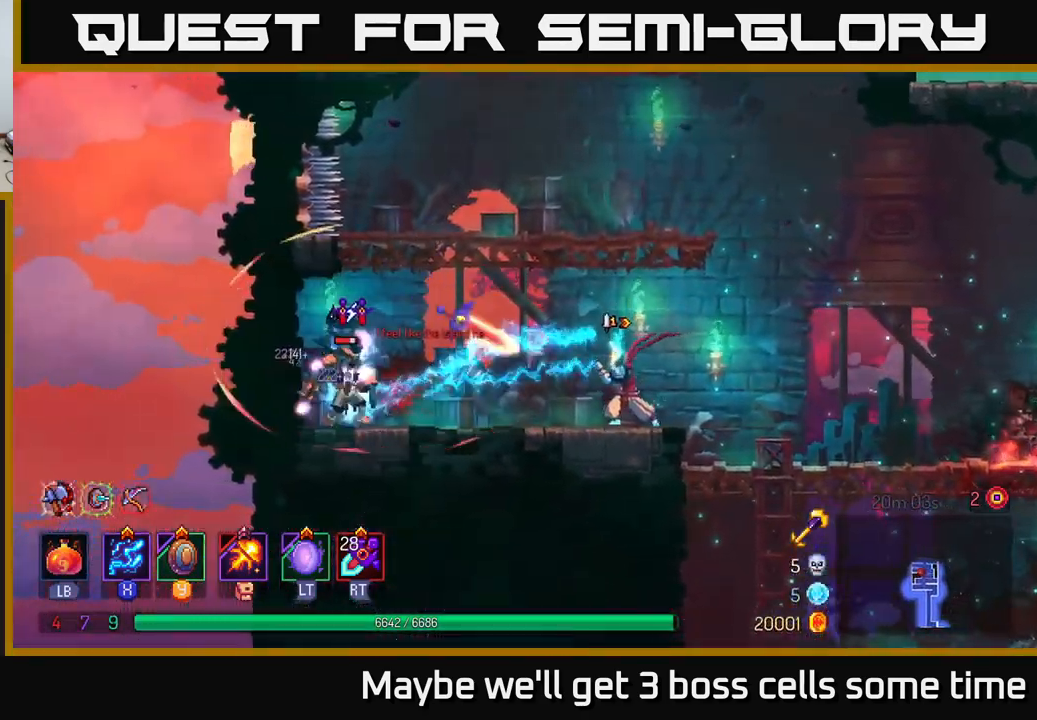
{"buttons": ["X"], "left_stick": "center", "right_stick": "center", "events": []}
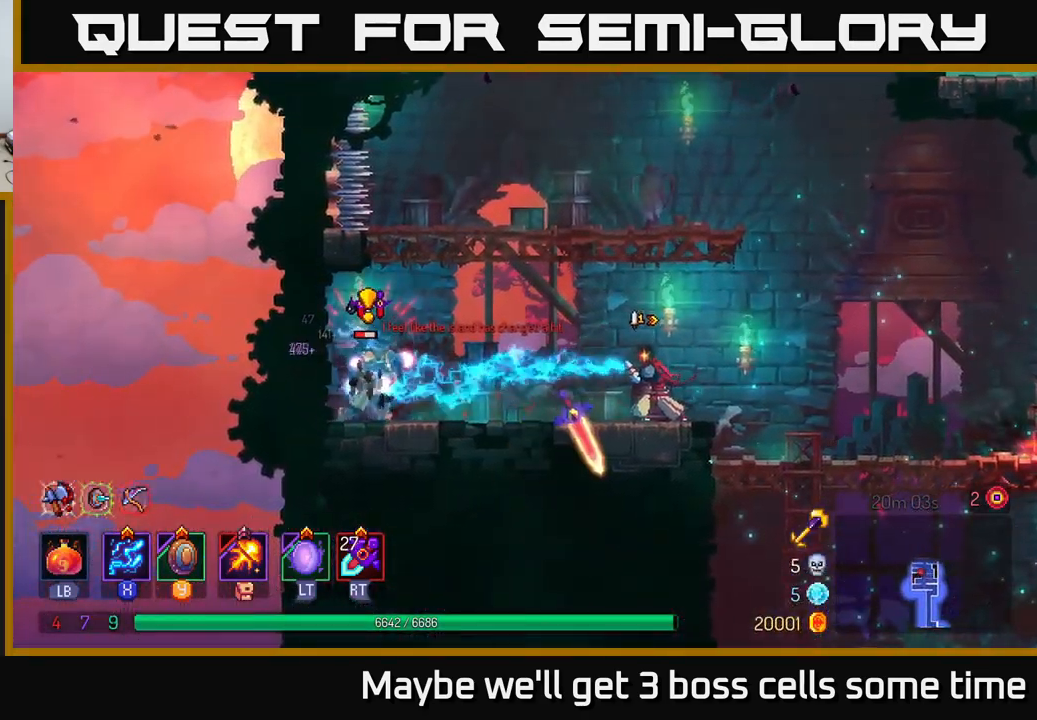
{"buttons": [], "left_stick": "center", "right_stick": "center", "events": [[417, "X", "up"]]}
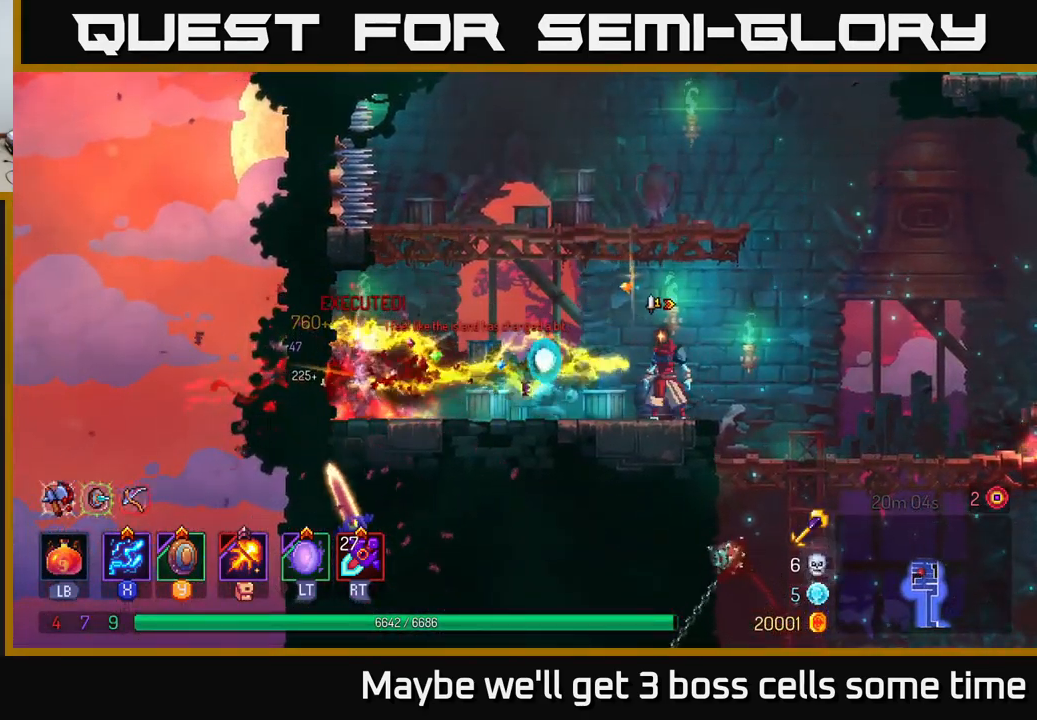
{"buttons": [], "left_stick": "right", "right_stick": "center", "events": [[67, "left_stick", "left"], [250, "B", "down"], [367, "B", "up"], [434, "left_stick", "right"]]}